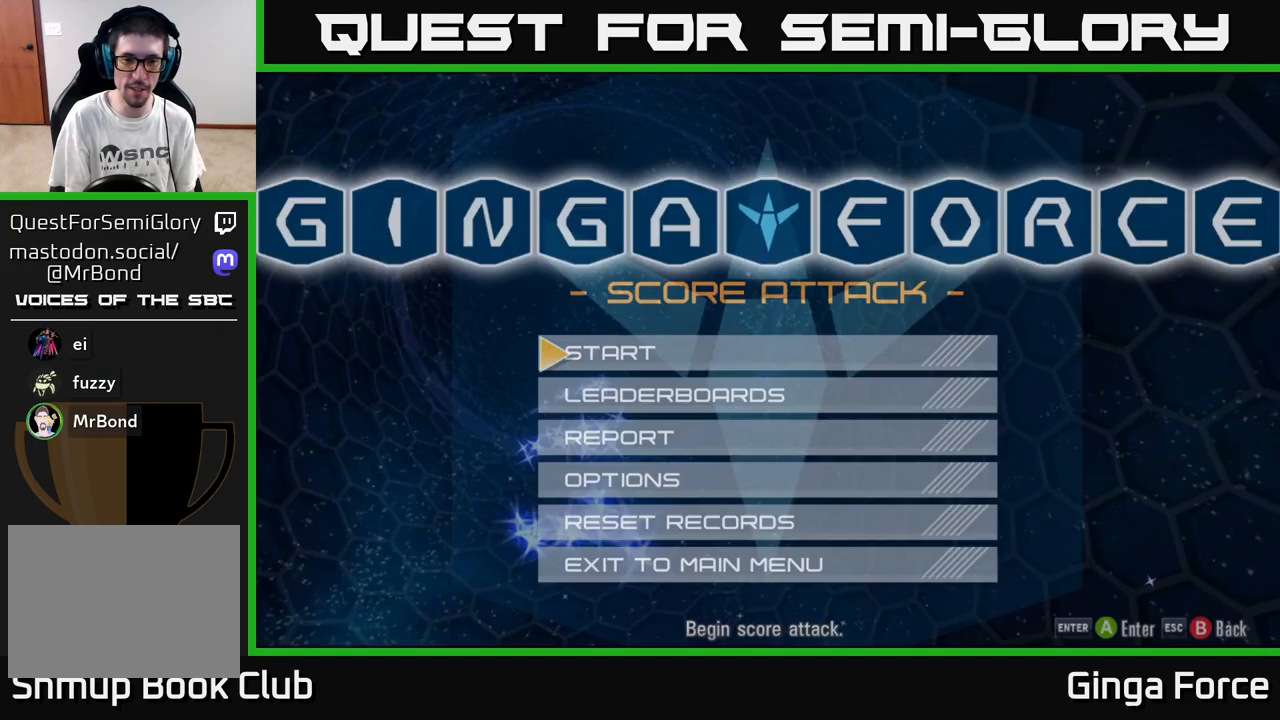
Gameplay with a controller (Xbox layout); each line is a JSON object with the inputs held at the frame after it. "events" lists button and stick changes between this image and that frame as [ms after this image, input, new state], when the widget could be followed in between. Not read: right_stick.
{"buttons": [], "left_stick": "down", "events": [[350, "left_stick", "down"]]}
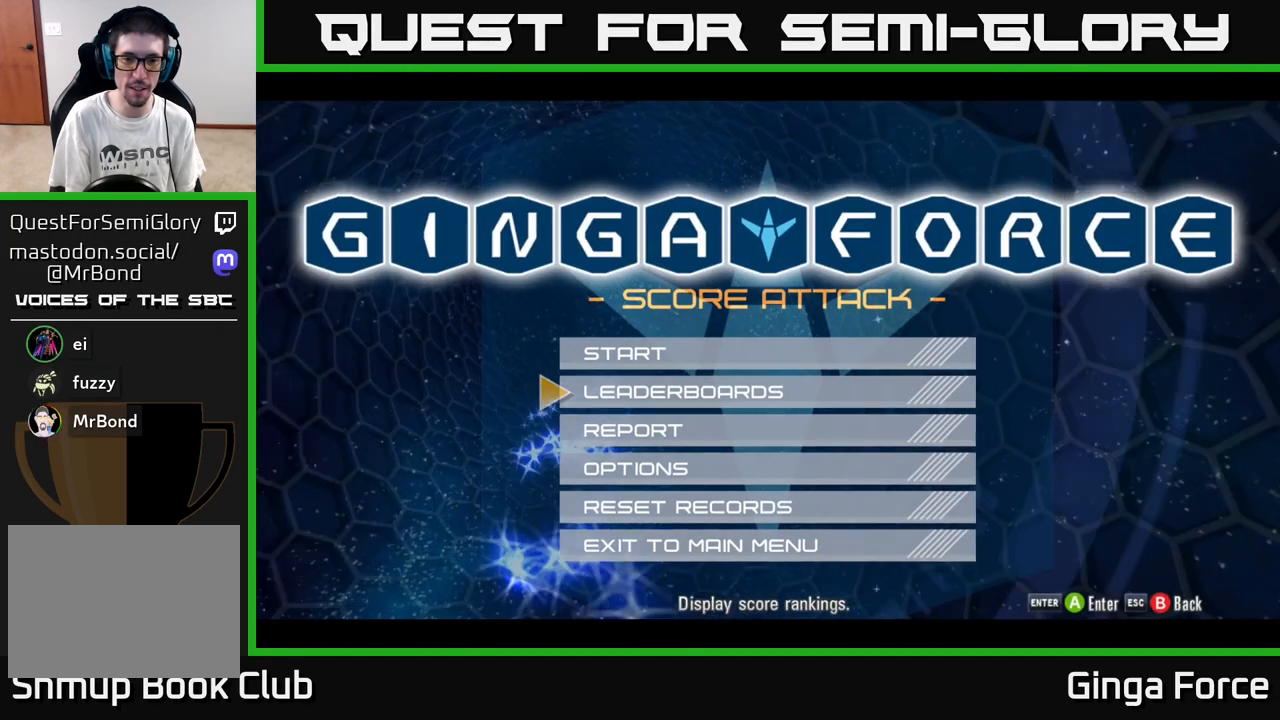
{"buttons": [], "left_stick": "center", "events": [[33, "left_stick", "center"], [133, "left_stick", "down"], [250, "left_stick", "center"], [350, "left_stick", "up"], [500, "left_stick", "center"]]}
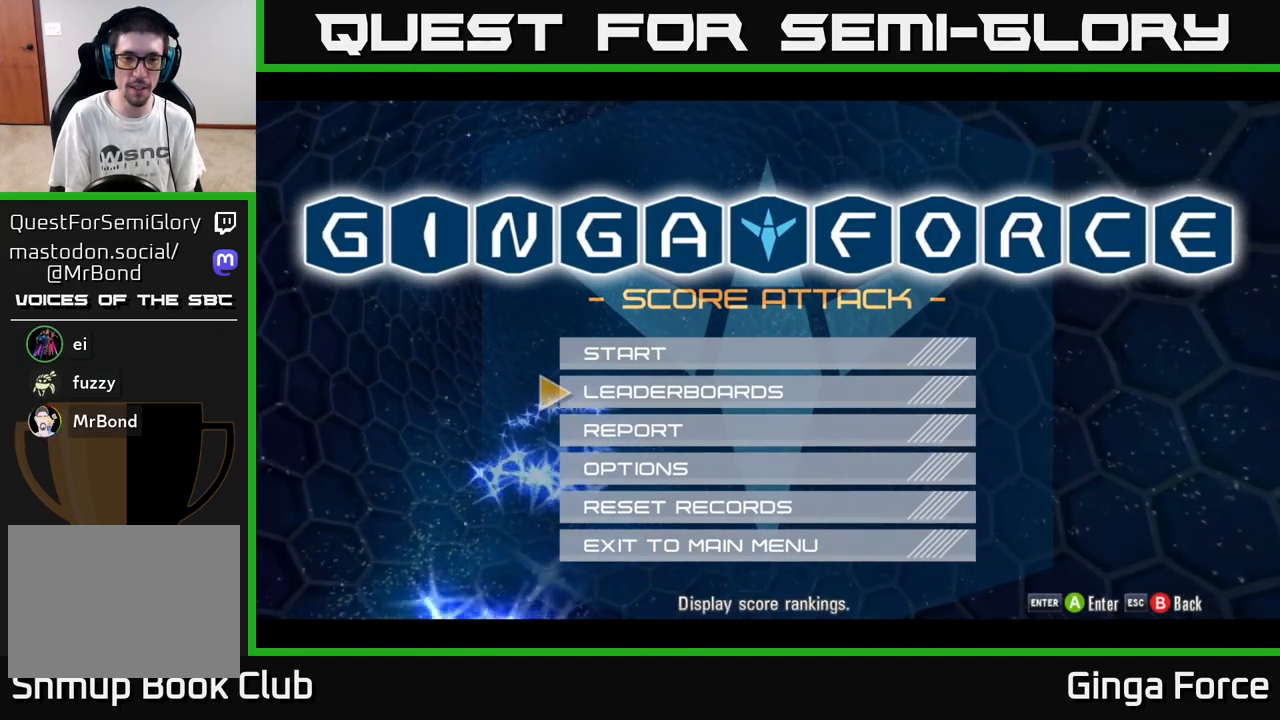
{"buttons": [], "left_stick": "center", "events": [[150, "left_stick", "down"], [300, "A", "down"], [317, "left_stick", "center"], [417, "A", "up"]]}
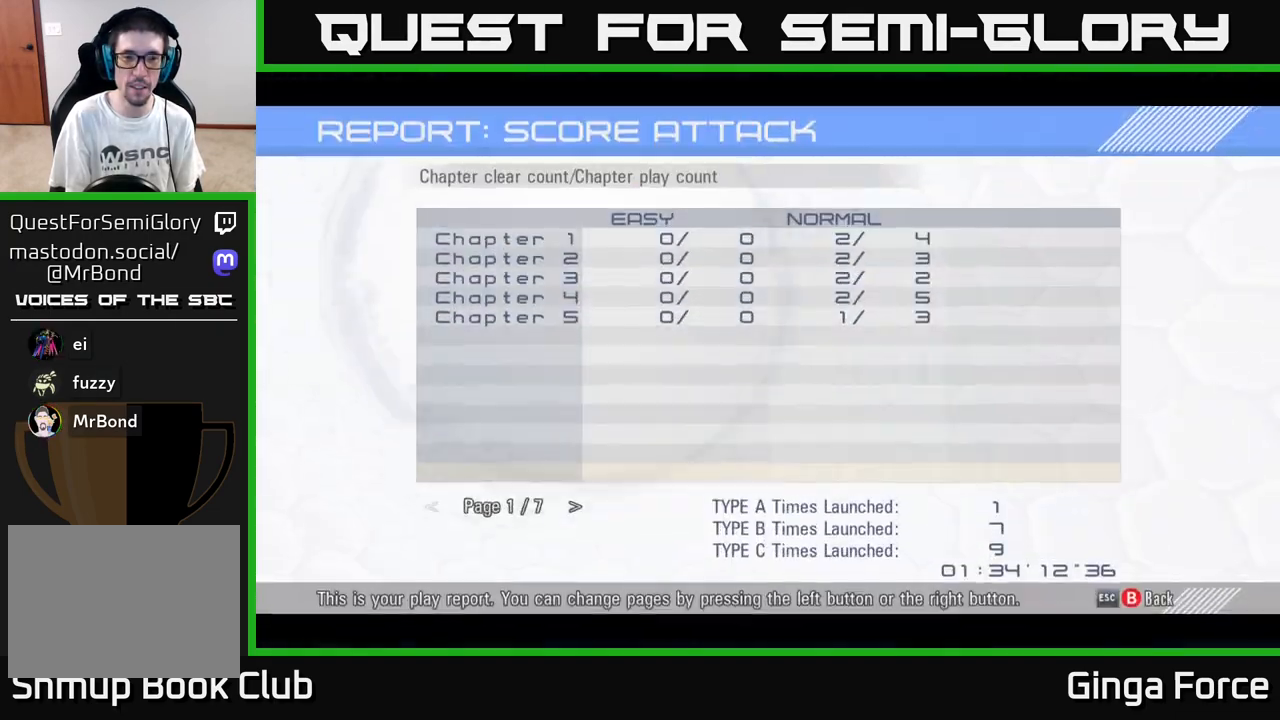
{"buttons": [], "left_stick": "center", "events": []}
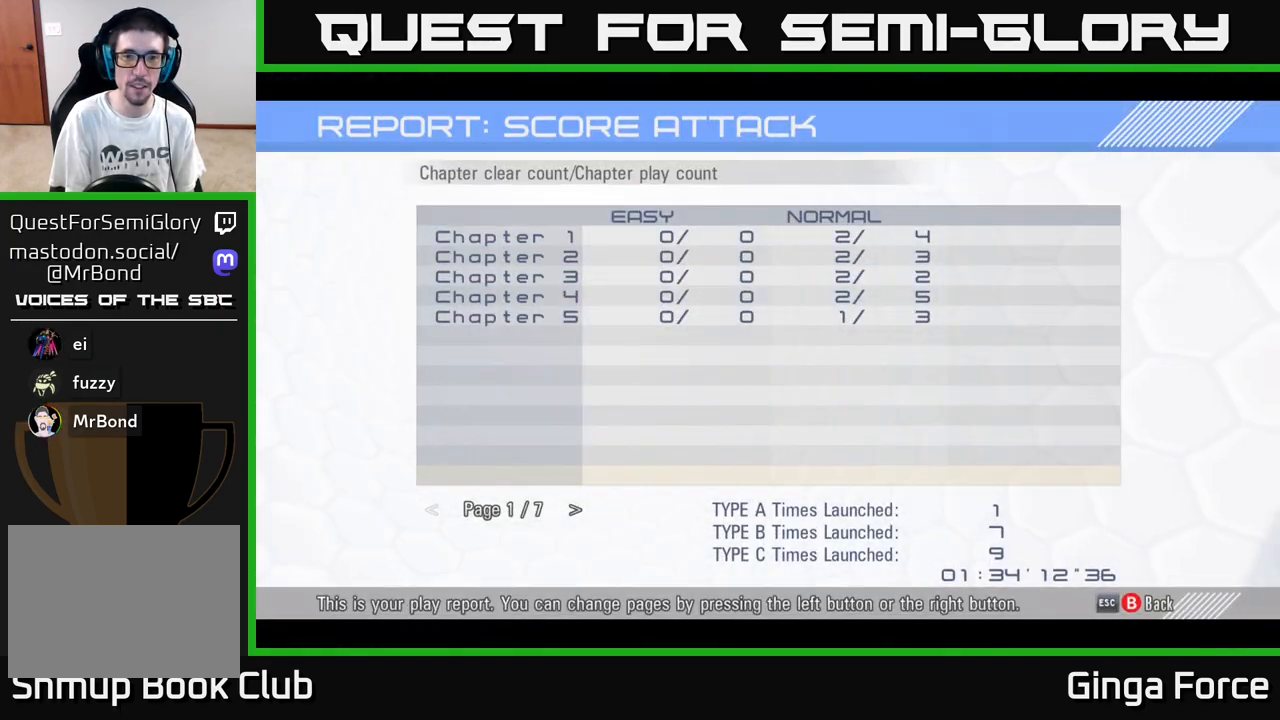
{"buttons": [], "left_stick": "right", "events": [[433, "left_stick", "right"]]}
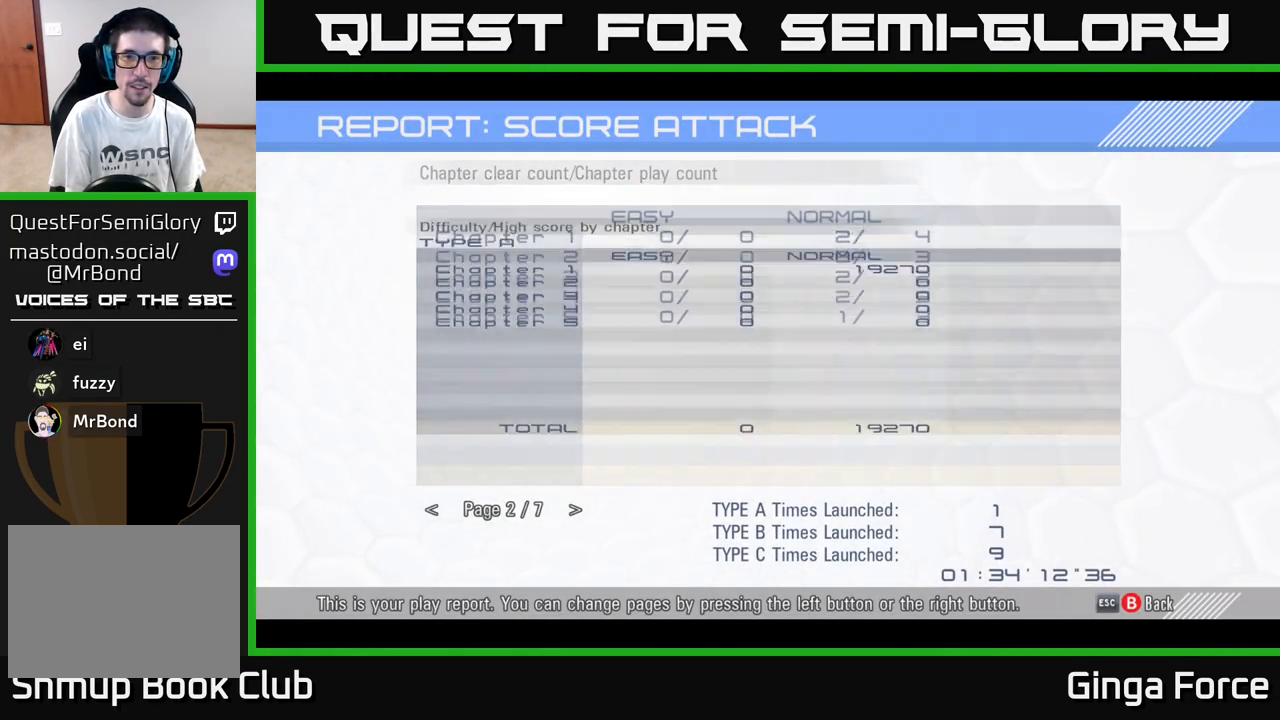
{"buttons": [], "left_stick": "center", "events": [[117, "left_stick", "center"]]}
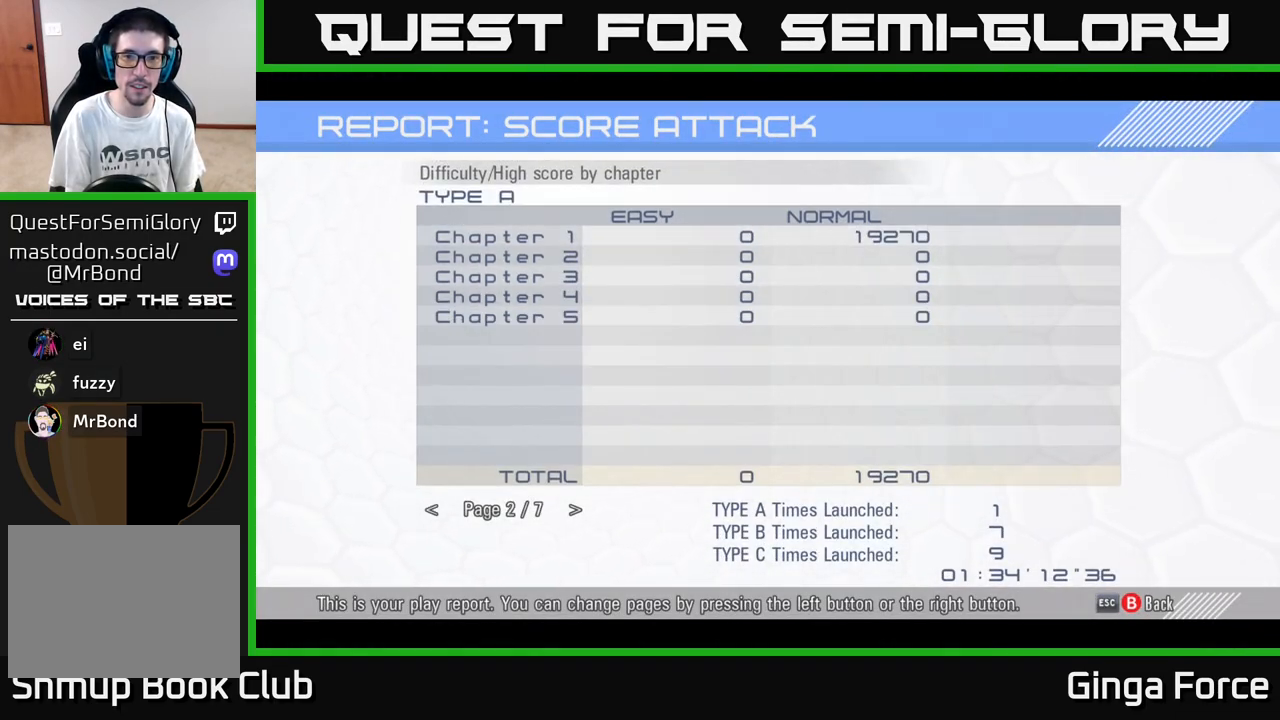
{"buttons": [], "left_stick": "center", "events": [[300, "left_stick", "right"], [483, "left_stick", "center"]]}
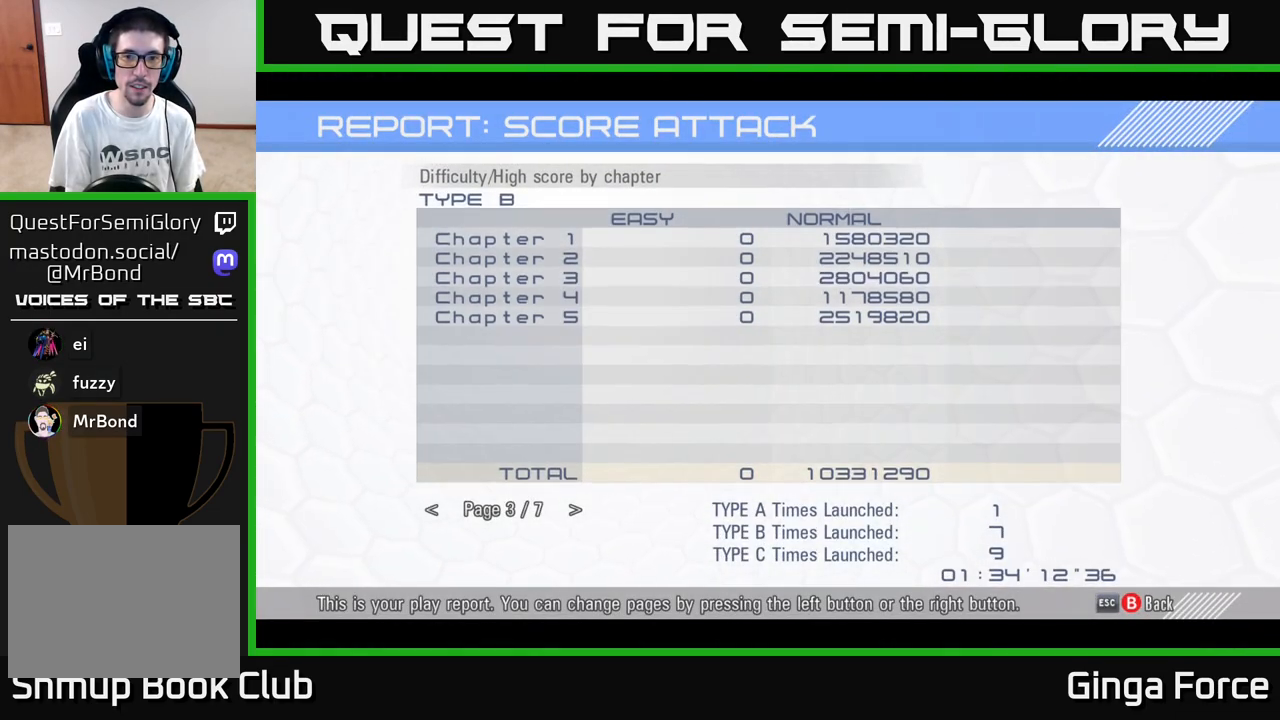
{"buttons": [], "left_stick": "center", "events": []}
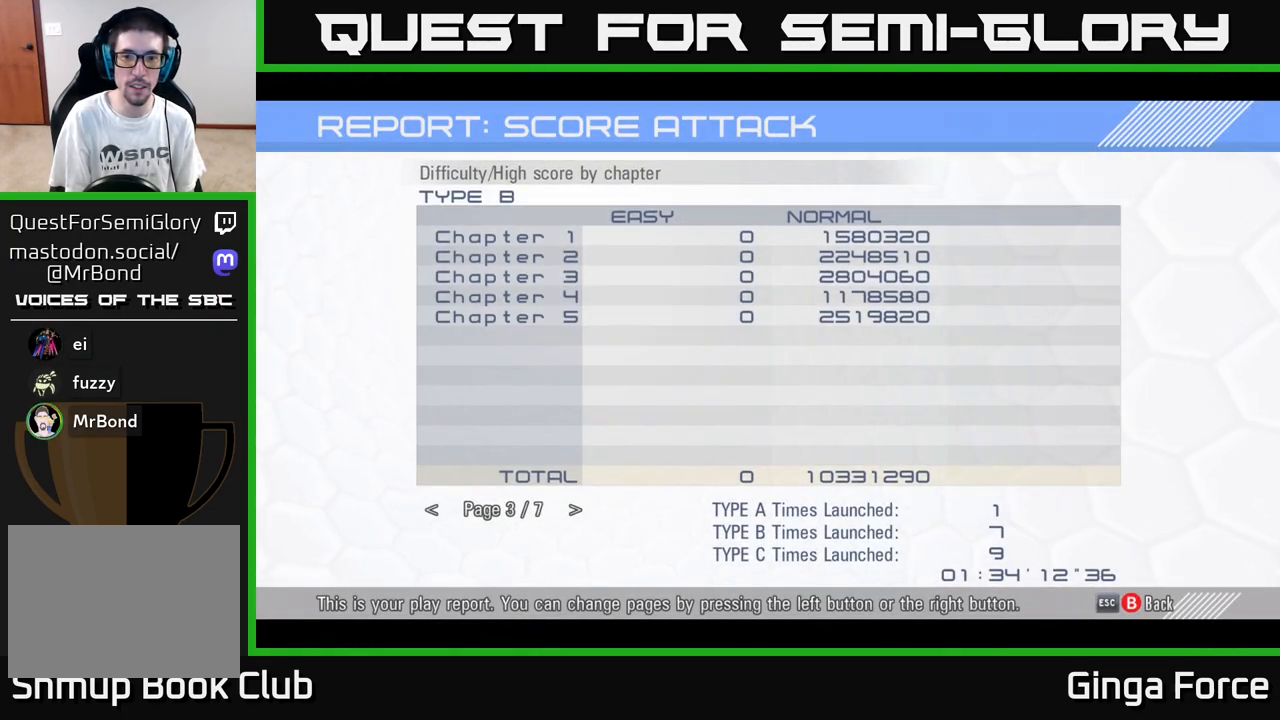
{"buttons": [], "left_stick": "center", "events": []}
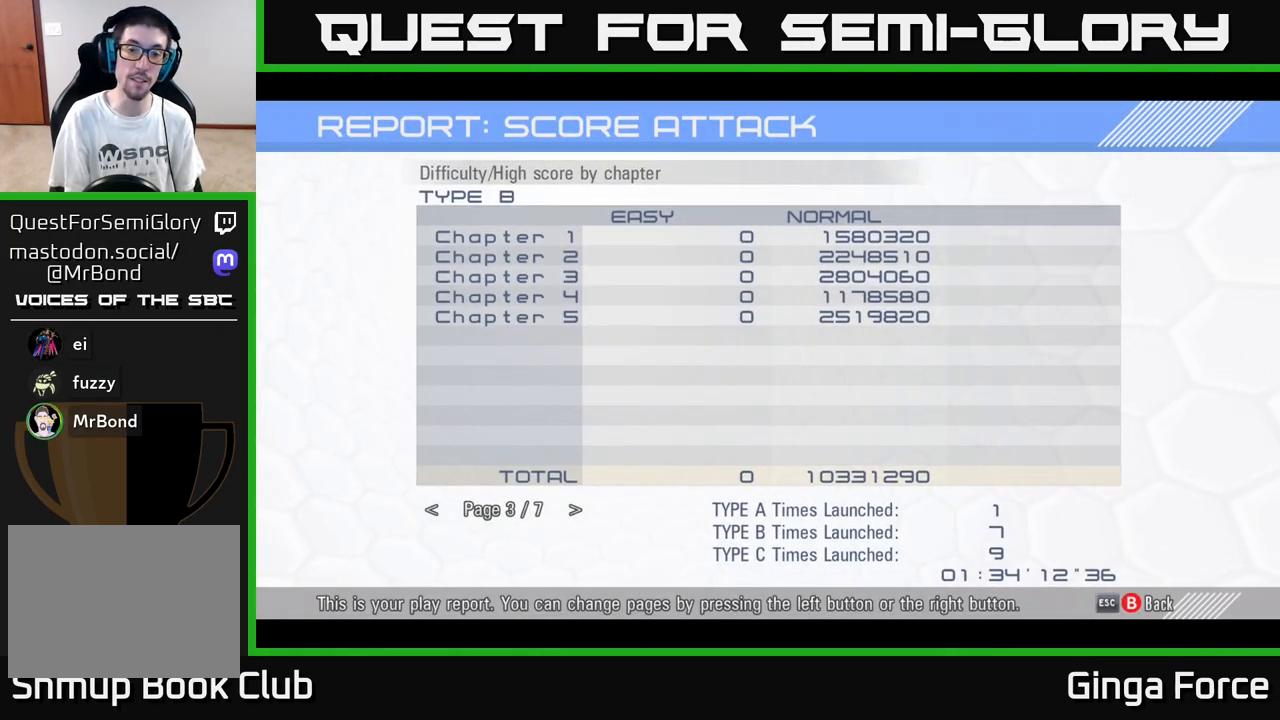
{"buttons": [], "left_stick": "center", "events": []}
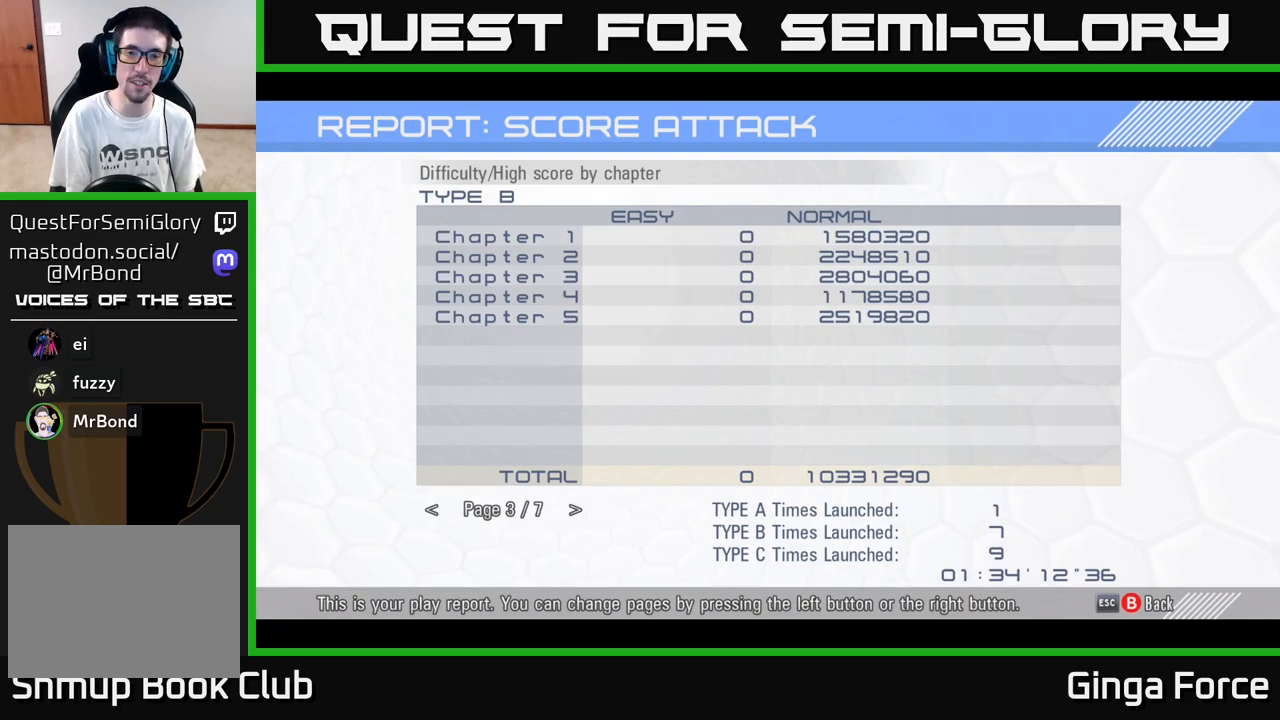
{"buttons": [], "left_stick": "center", "events": []}
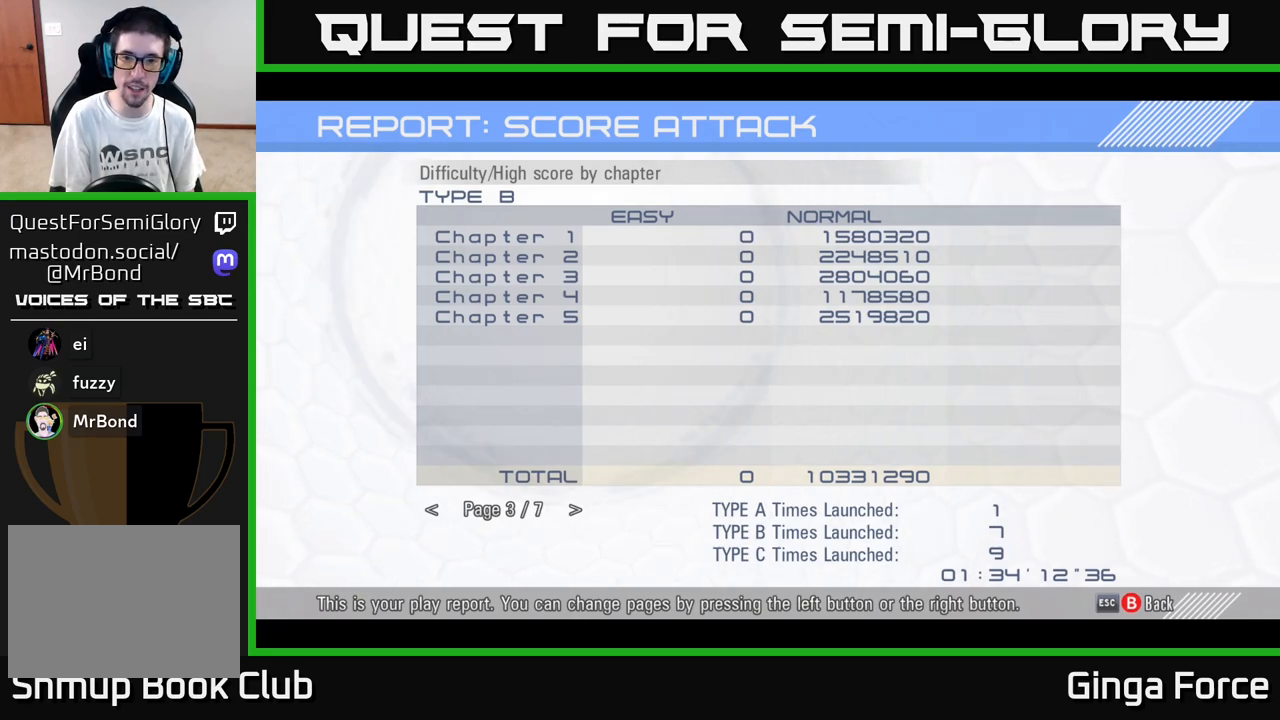
{"buttons": [], "left_stick": "center", "events": []}
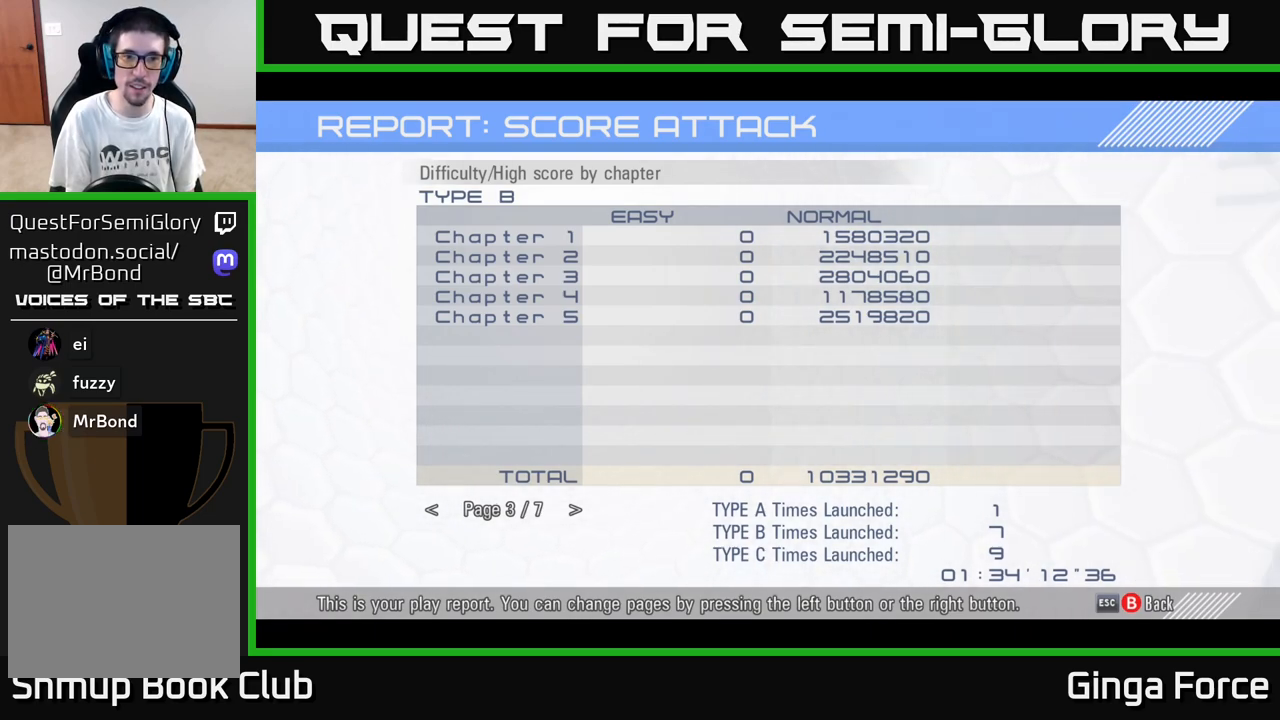
{"buttons": [], "left_stick": "center", "events": []}
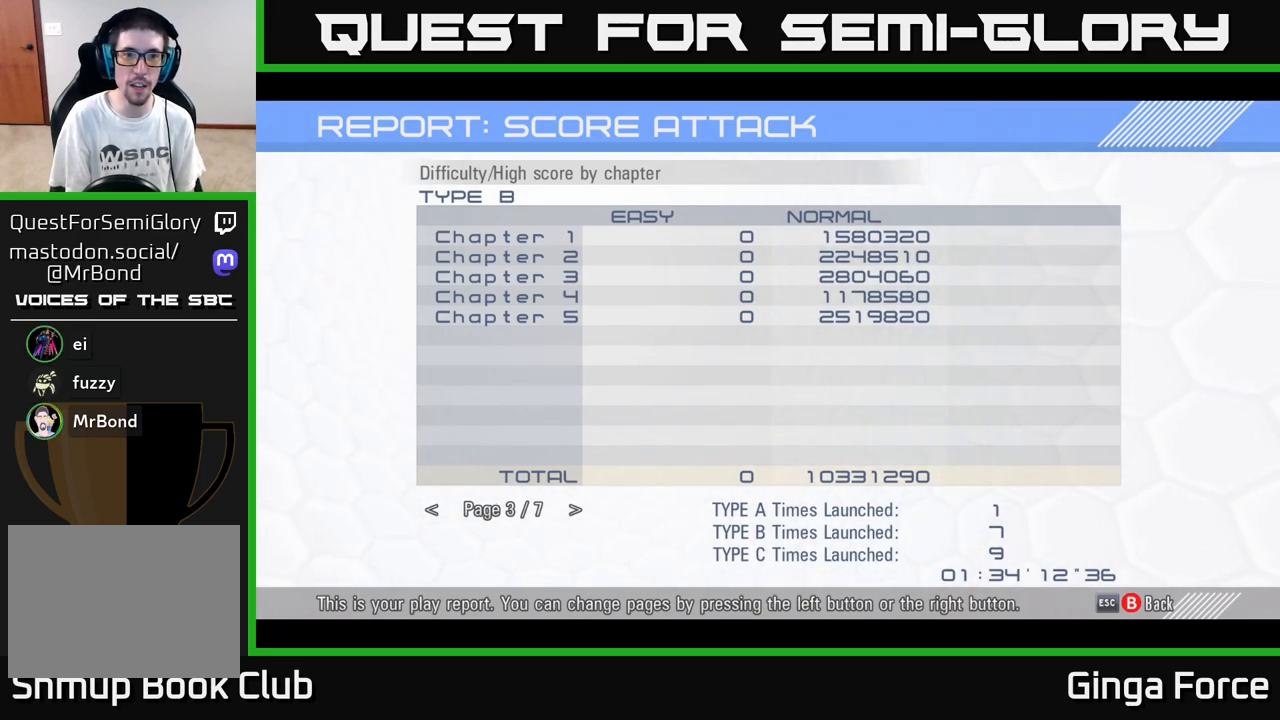
{"buttons": [], "left_stick": "center", "events": []}
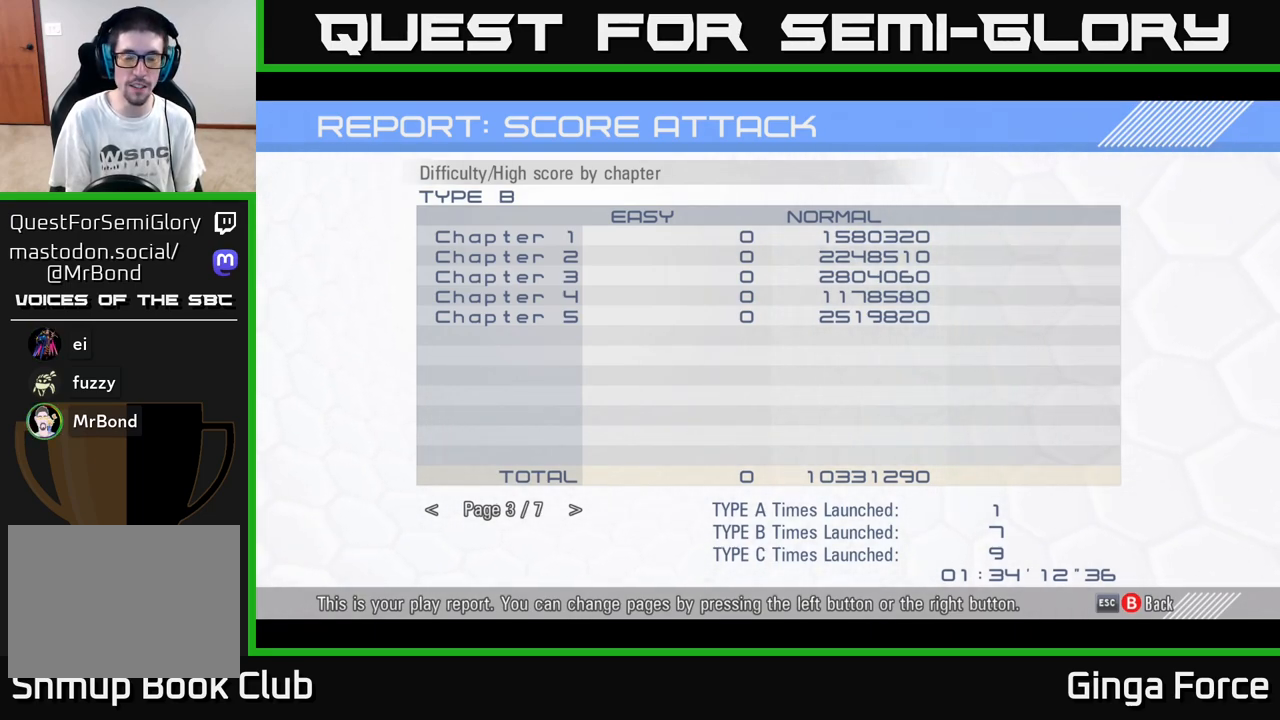
{"buttons": [], "left_stick": "center", "events": []}
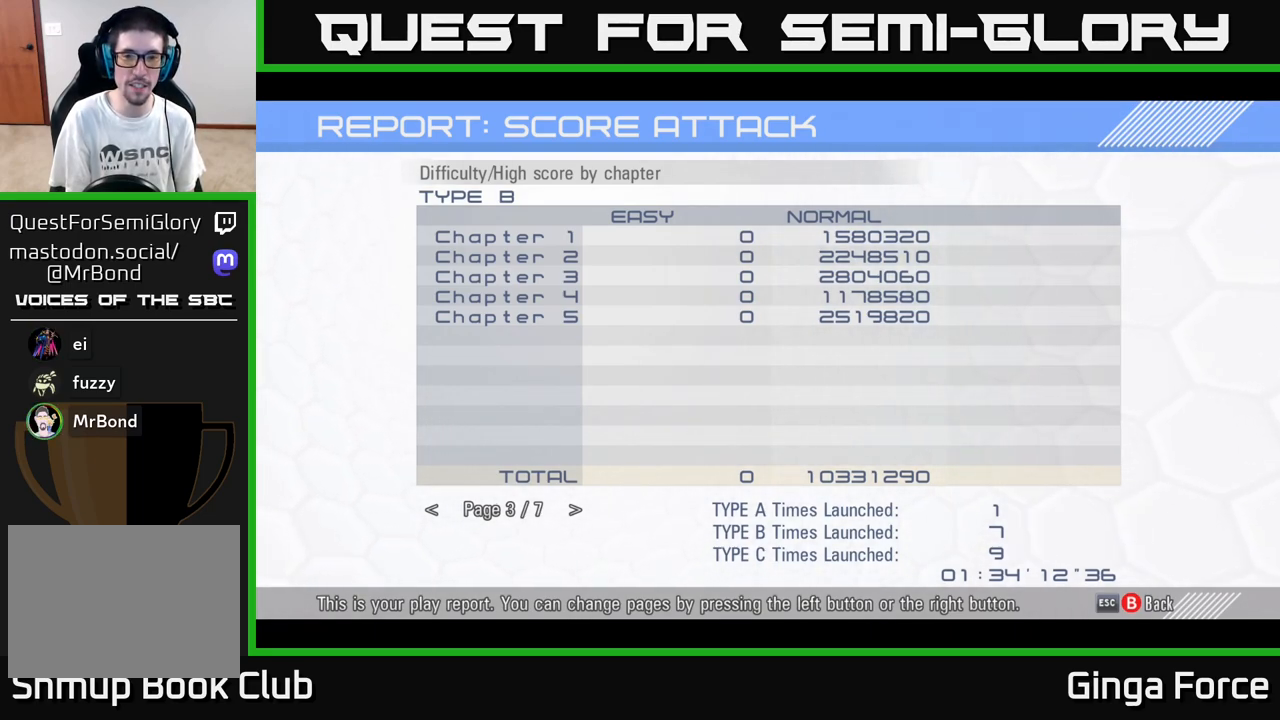
{"buttons": [], "left_stick": "center", "events": [[367, "left_stick", "right"], [483, "left_stick", "center"]]}